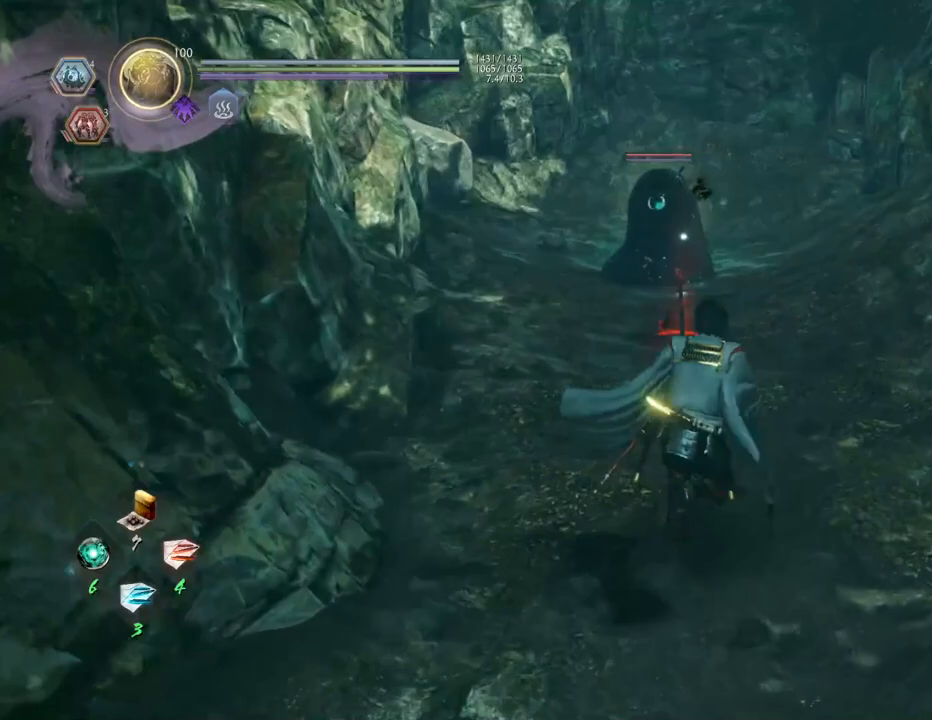
Gameplay with a controller (PlayStation layout); each line is a JSON object with the inputs held at the frame after it. "events" lists button and stick changes between this image and that frame as [ms after this image, input, new state], when the widget could be followed in between.
{"buttons": [], "left_stick": "up", "right_stick": "center", "events": [[50, "left_stick", "center"], [233, "left_stick", "up-left"], [317, "left_stick", "up"]]}
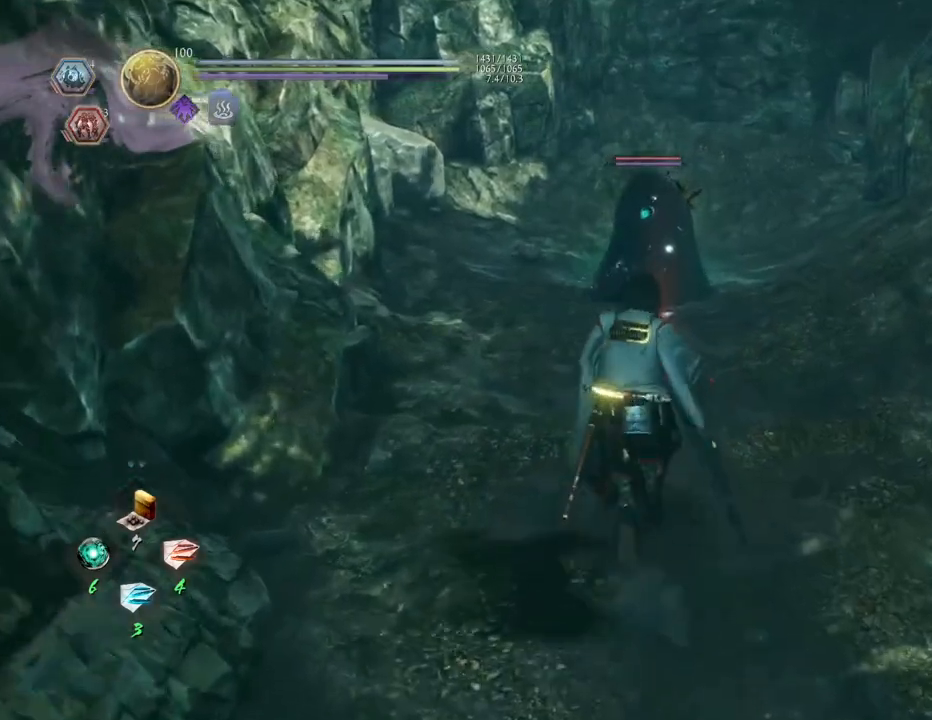
{"buttons": ["L1"], "left_stick": "center", "right_stick": "center", "events": [[267, "left_stick", "up-right"], [383, "L1", "down"], [383, "left_stick", "center"]]}
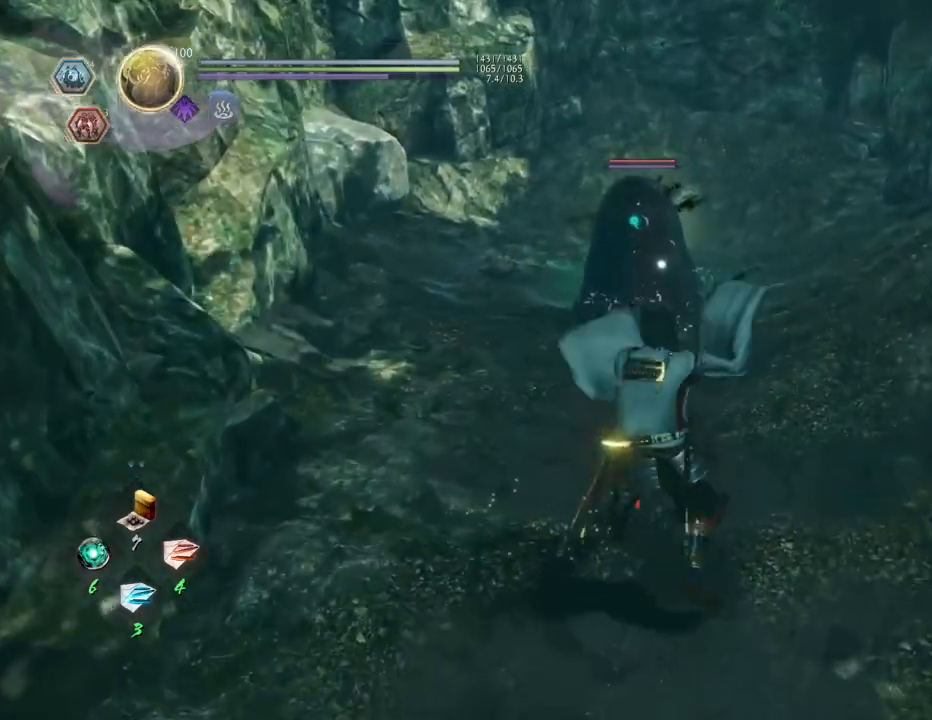
{"buttons": [], "left_stick": "down-left", "right_stick": "center", "events": [[283, "L1", "up"], [300, "left_stick", "down-left"]]}
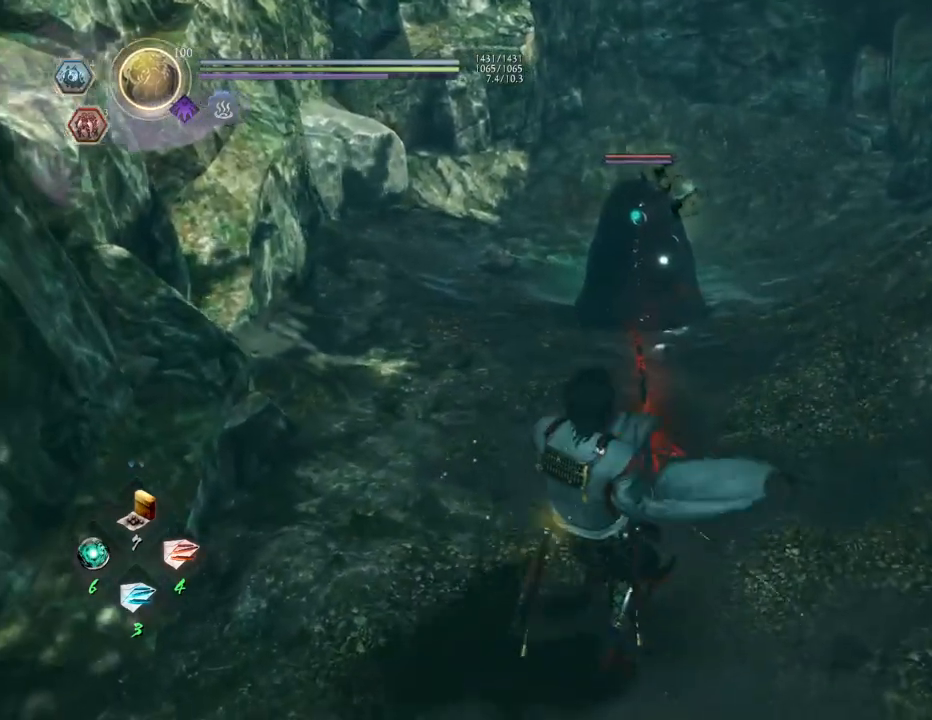
{"buttons": ["L2"], "left_stick": "center", "right_stick": "center", "events": [[267, "left_stick", "center"], [283, "L2", "down"], [350, "R3", "down"], [467, "R3", "up"]]}
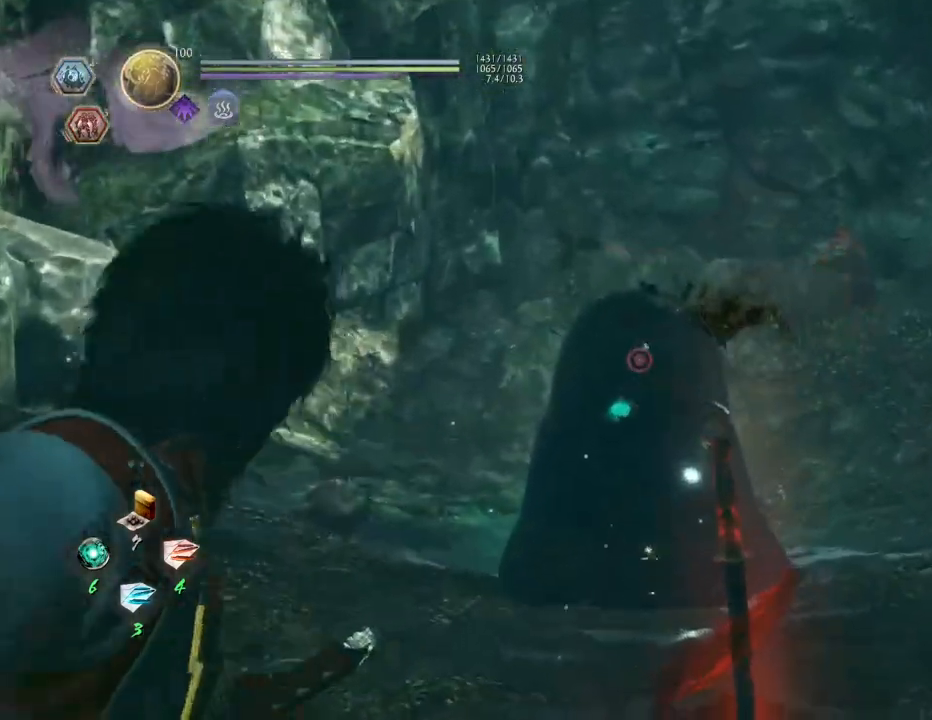
{"buttons": ["L2"], "left_stick": "center", "right_stick": "center", "events": [[17, "right_stick", "left"], [333, "right_stick", "center"]]}
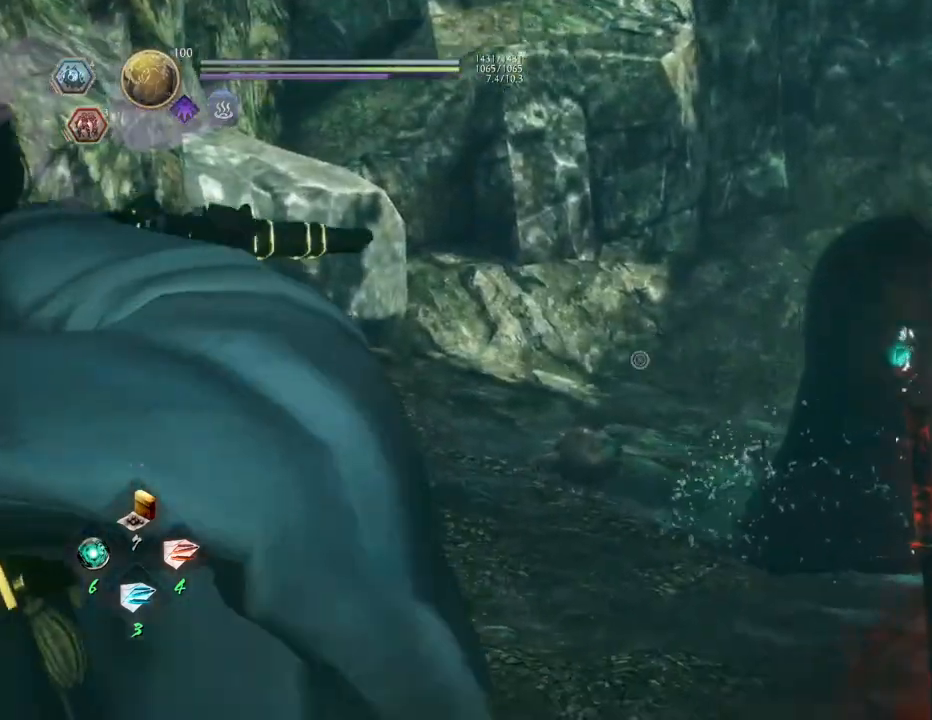
{"buttons": ["L2"], "left_stick": "center", "right_stick": "down-left", "events": [[17, "right_stick", "down"], [83, "right_stick", "down-left"], [317, "right_stick", "center"], [433, "right_stick", "left"], [483, "right_stick", "down-left"]]}
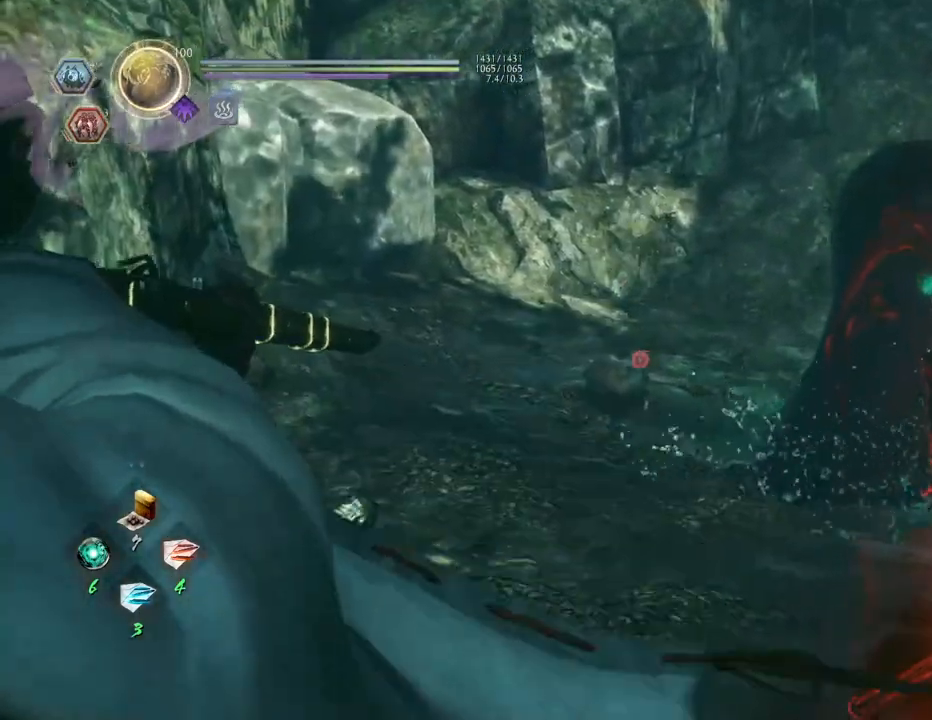
{"buttons": ["L2"], "left_stick": "center", "right_stick": "center", "events": [[100, "right_stick", "center"], [333, "R2", "down"], [433, "R2", "up"]]}
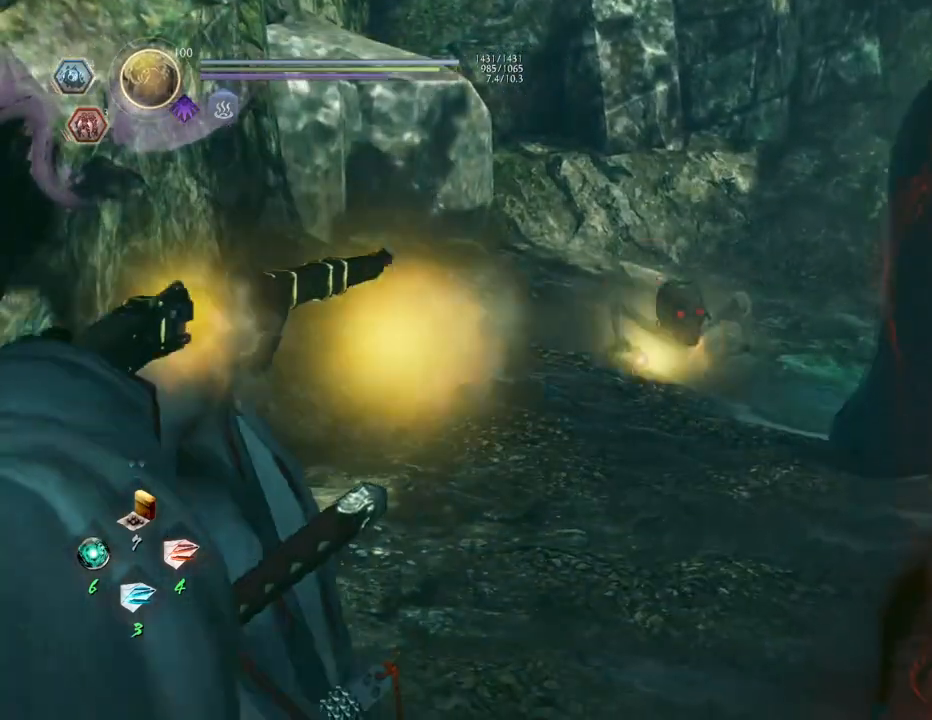
{"buttons": [], "left_stick": "center", "right_stick": "center", "events": [[367, "right_stick", "right"], [500, "L2", "up"], [500, "right_stick", "center"]]}
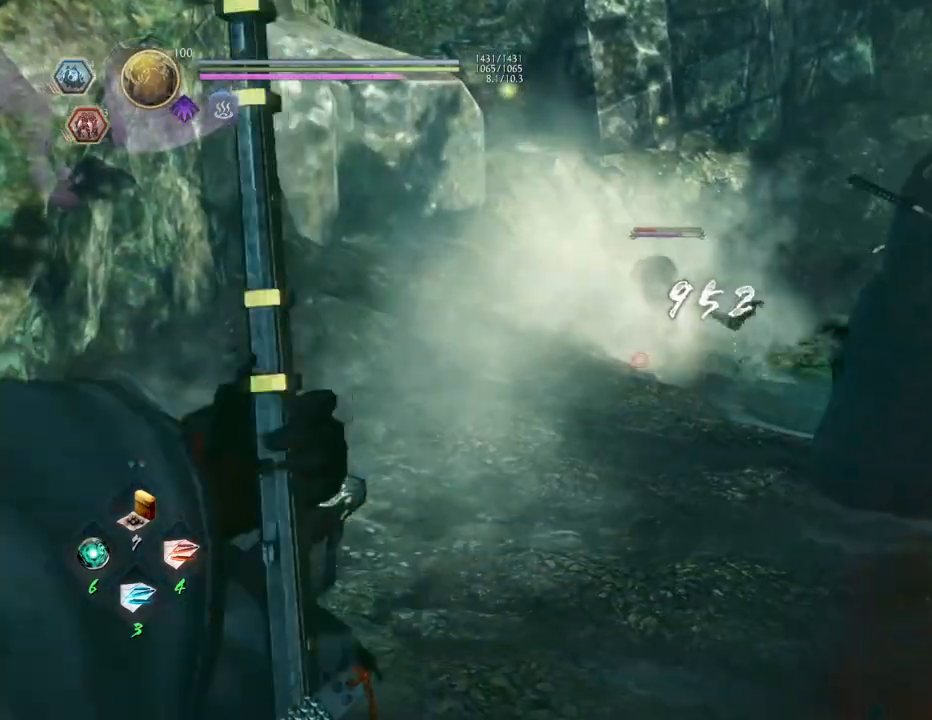
{"buttons": [], "left_stick": "up-right", "right_stick": "center", "events": [[500, "left_stick", "up-right"]]}
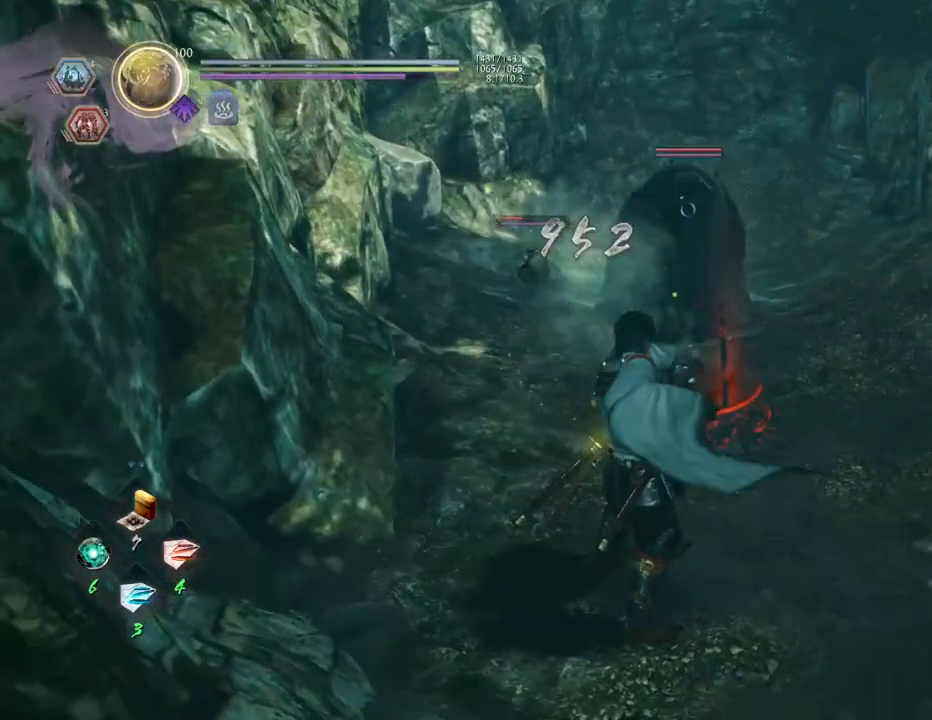
{"buttons": ["L1"], "left_stick": "up-right", "right_stick": "center", "events": [[200, "right_stick", "left"], [300, "L1", "down"], [367, "right_stick", "center"]]}
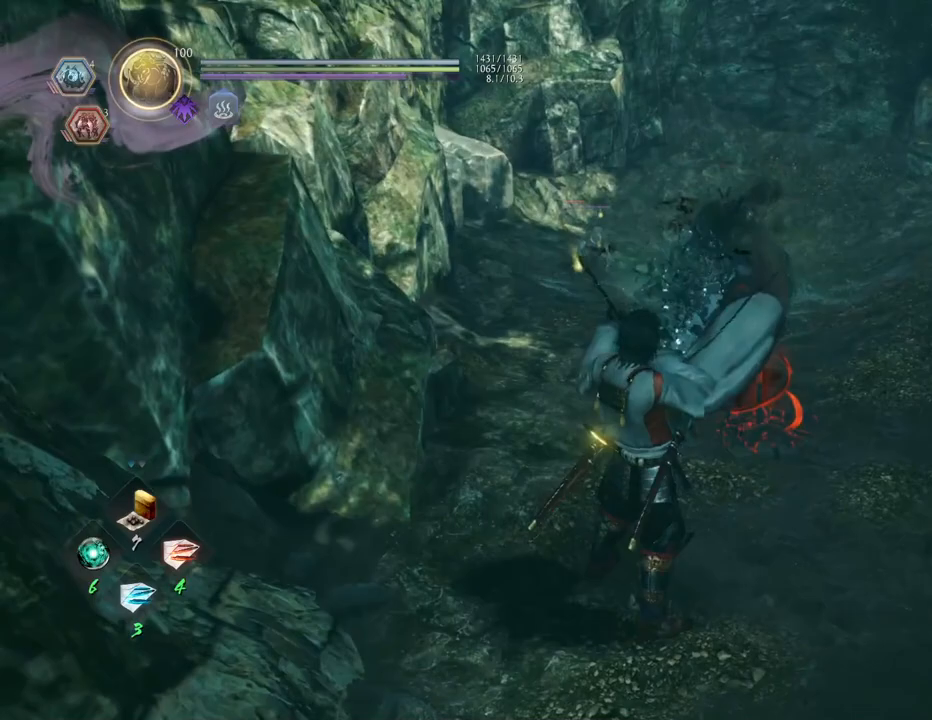
{"buttons": [], "left_stick": "left", "right_stick": "center", "events": [[100, "CROSS", "down"], [117, "left_stick", "right"], [250, "CROSS", "up"], [383, "left_stick", "center"], [400, "L1", "up"], [450, "left_stick", "left"]]}
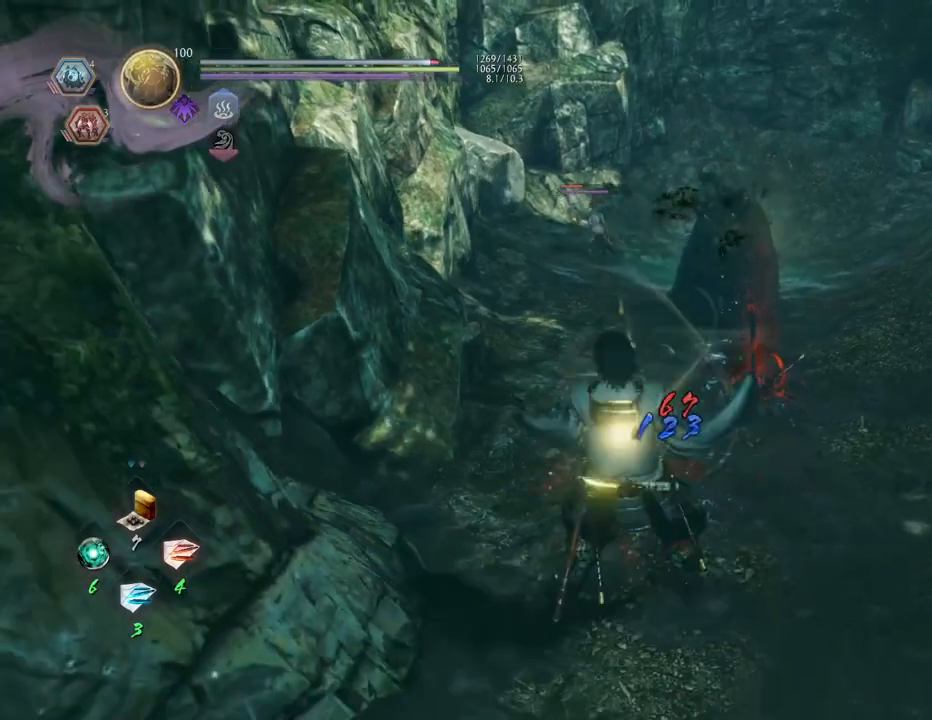
{"buttons": ["CROSS"], "left_stick": "up", "right_stick": "center", "events": [[217, "left_stick", "up"], [267, "CROSS", "down"]]}
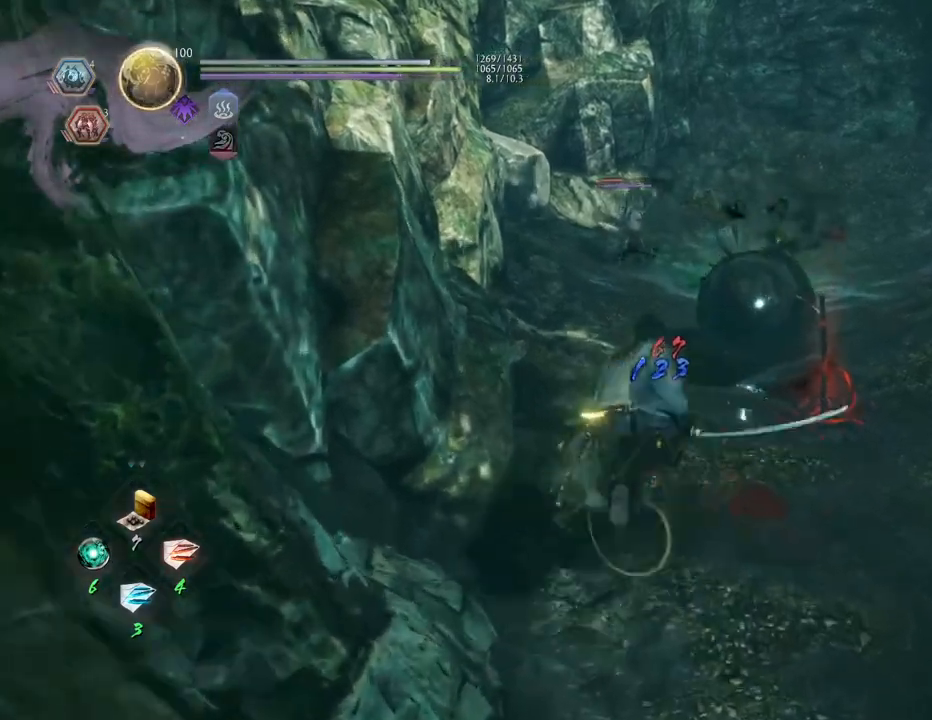
{"buttons": ["L1"], "left_stick": "up-right", "right_stick": "center", "events": [[483, "L1", "down"], [500, "CROSS", "up"], [500, "left_stick", "up-right"]]}
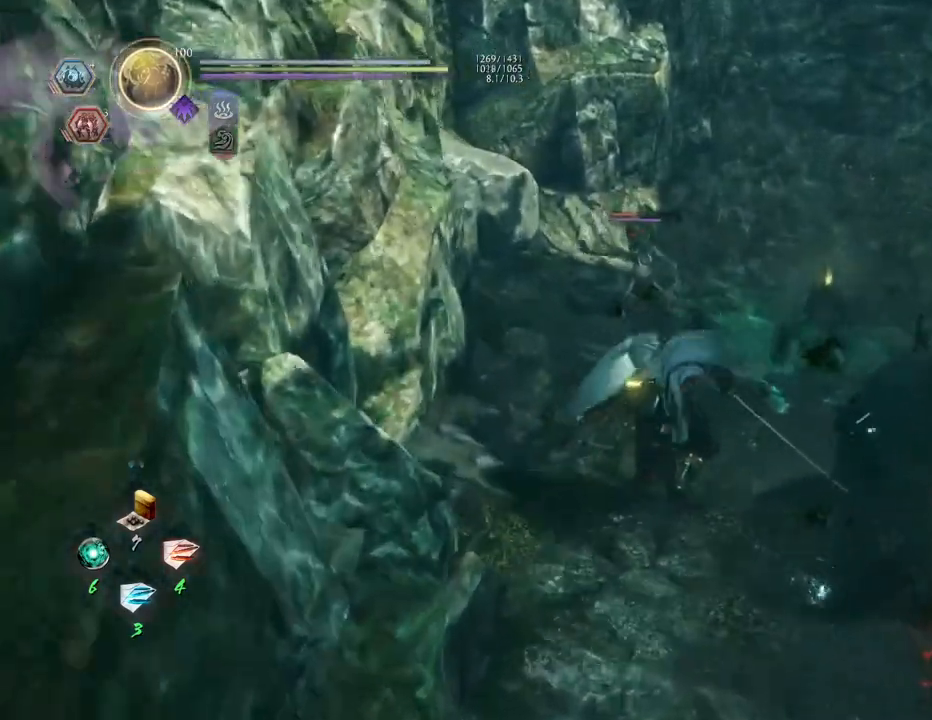
{"buttons": ["CROSS"], "left_stick": "up-right", "right_stick": "center", "events": [[117, "CROSS", "down"], [267, "L1", "up"]]}
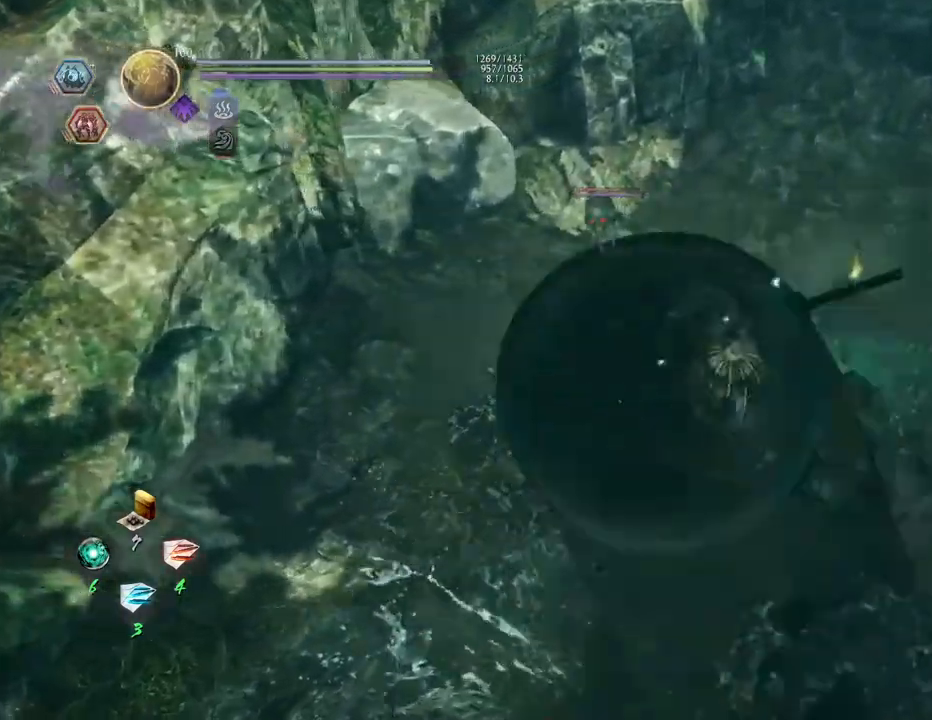
{"buttons": ["CROSS"], "left_stick": "up-right", "right_stick": "center", "events": [[50, "L1", "down"], [67, "CROSS", "up"], [133, "CROSS", "down"], [367, "L1", "up"]]}
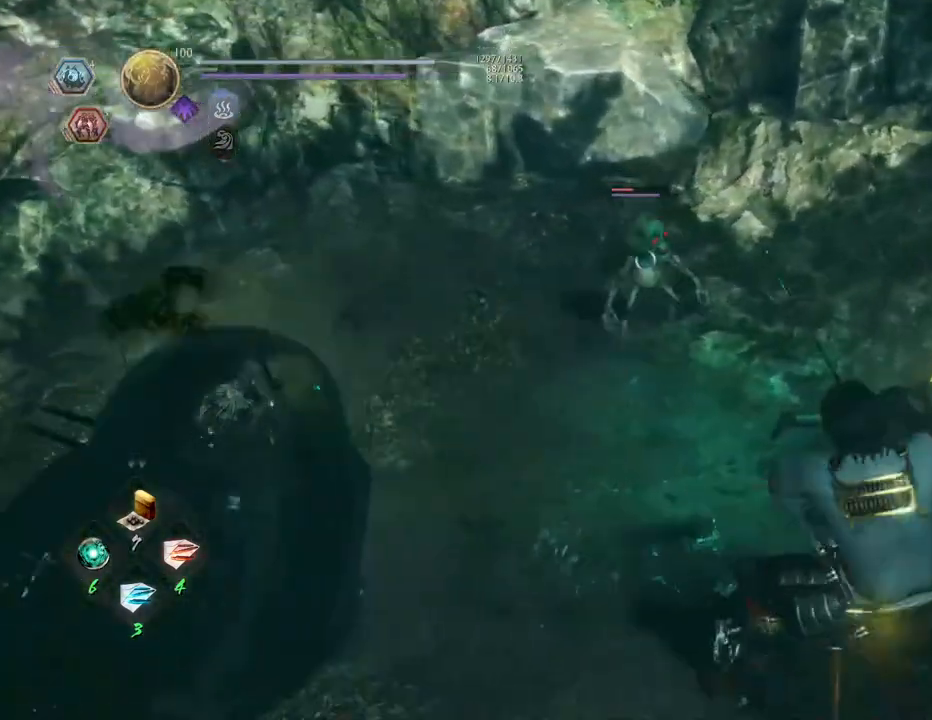
{"buttons": [], "left_stick": "center", "right_stick": "center", "events": [[100, "left_stick", "up"], [317, "SQUARE", "down"], [417, "SQUARE", "up"], [450, "CROSS", "up"], [467, "left_stick", "center"]]}
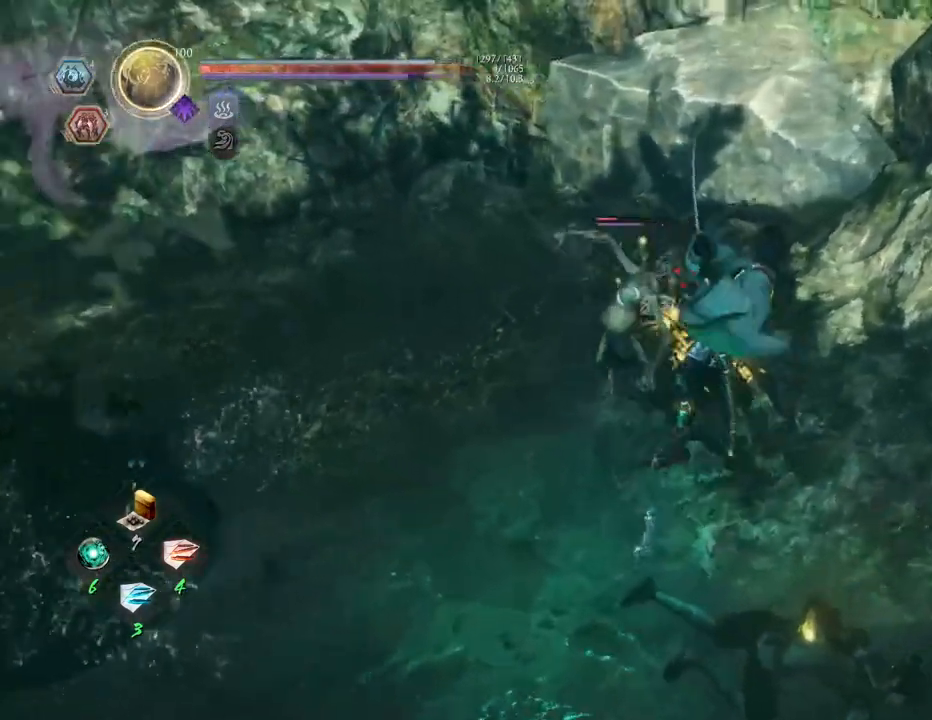
{"buttons": ["SQUARE"], "left_stick": "center", "right_stick": "center", "events": [[233, "R1", "down"], [317, "TRIANGLE", "down"], [333, "TRIANGLE", "up"], [383, "SQUARE", "down"], [400, "R1", "up"], [433, "SQUARE", "up"], [500, "SQUARE", "down"]]}
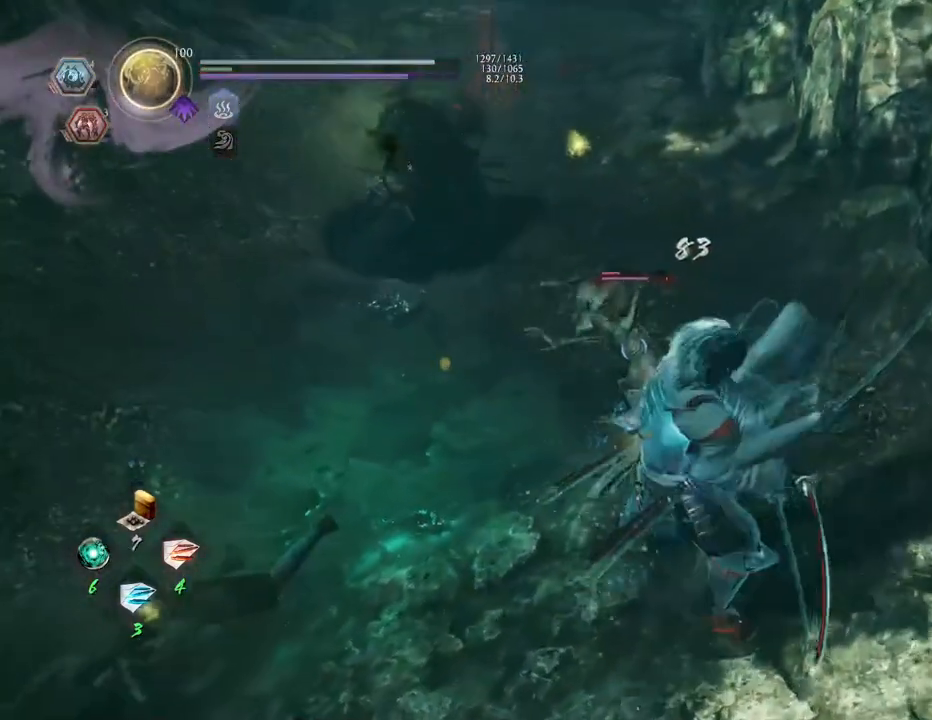
{"buttons": [], "left_stick": "center", "right_stick": "center", "events": [[83, "SQUARE", "up"], [300, "TRIANGLE", "down"], [367, "TRIANGLE", "up"], [450, "TRIANGLE", "down"], [500, "TRIANGLE", "up"]]}
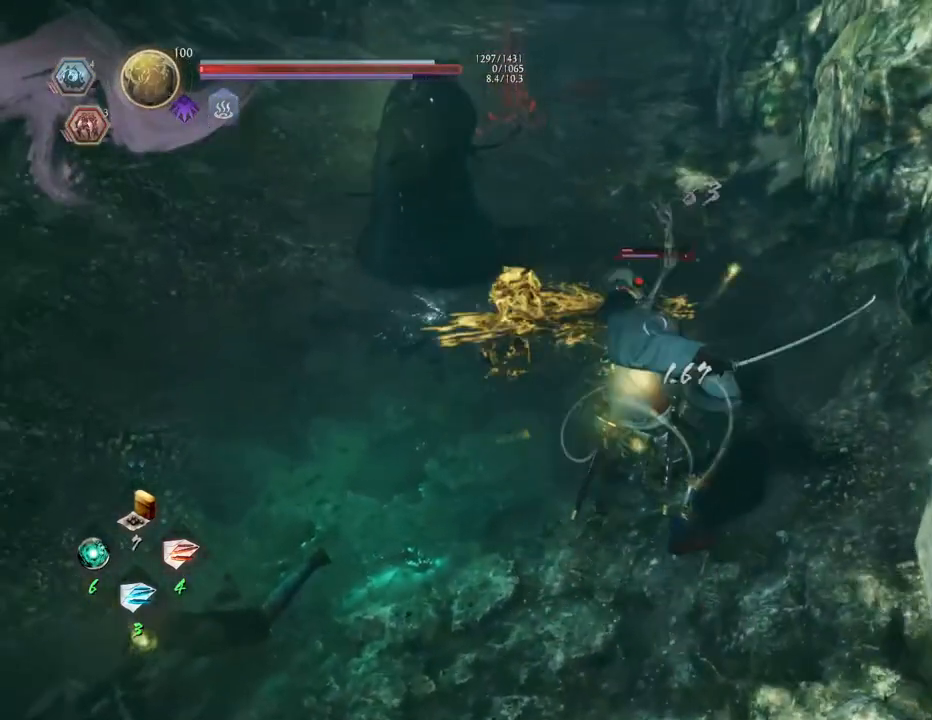
{"buttons": ["SQUARE", "R2"], "left_stick": "center", "right_stick": "center", "events": [[450, "R2", "down"], [483, "SQUARE", "down"]]}
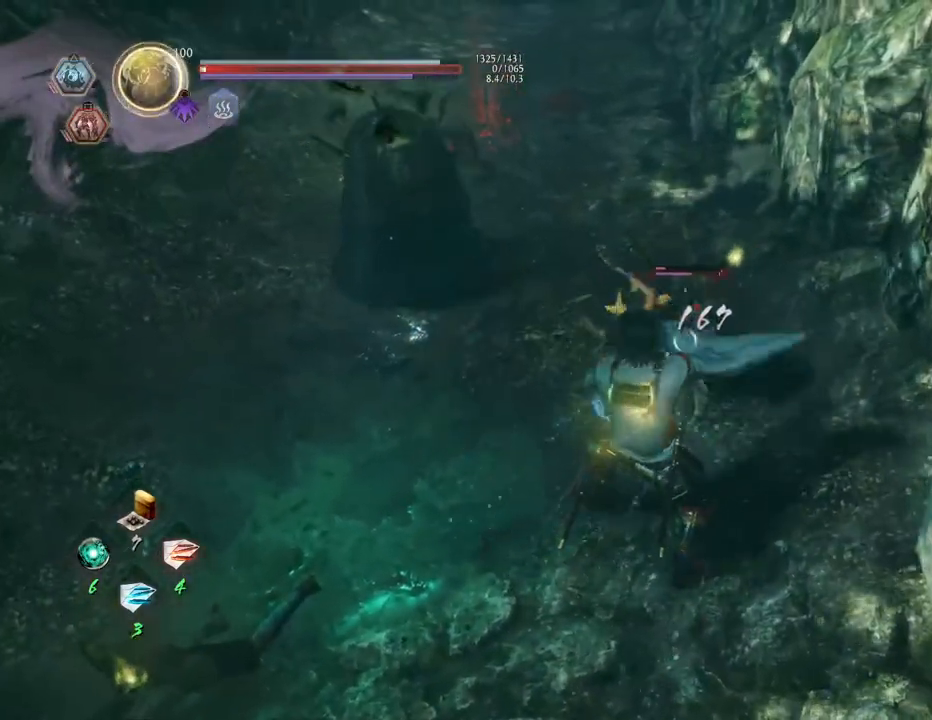
{"buttons": ["TRIANGLE", "R1"], "left_stick": "center", "right_stick": "center", "events": [[83, "SQUARE", "up"], [150, "SQUARE", "down"], [267, "SQUARE", "up"], [300, "R2", "up"], [433, "R1", "down"], [483, "TRIANGLE", "down"]]}
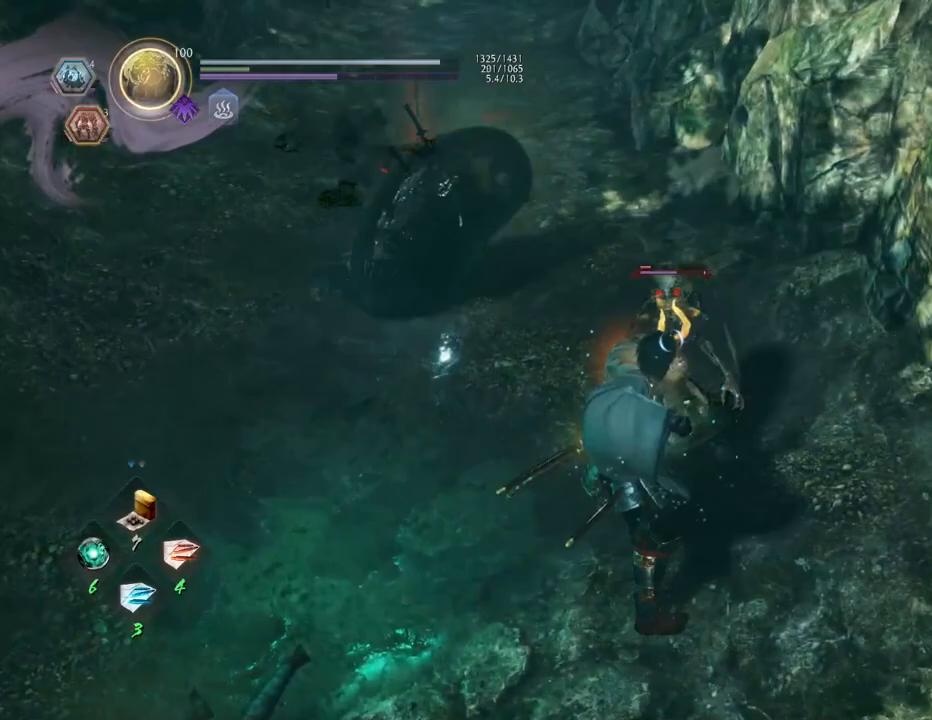
{"buttons": ["CROSS"], "left_stick": "up", "right_stick": "center", "events": [[67, "R1", "up"], [83, "TRIANGLE", "up"], [117, "left_stick", "up"], [233, "CROSS", "down"]]}
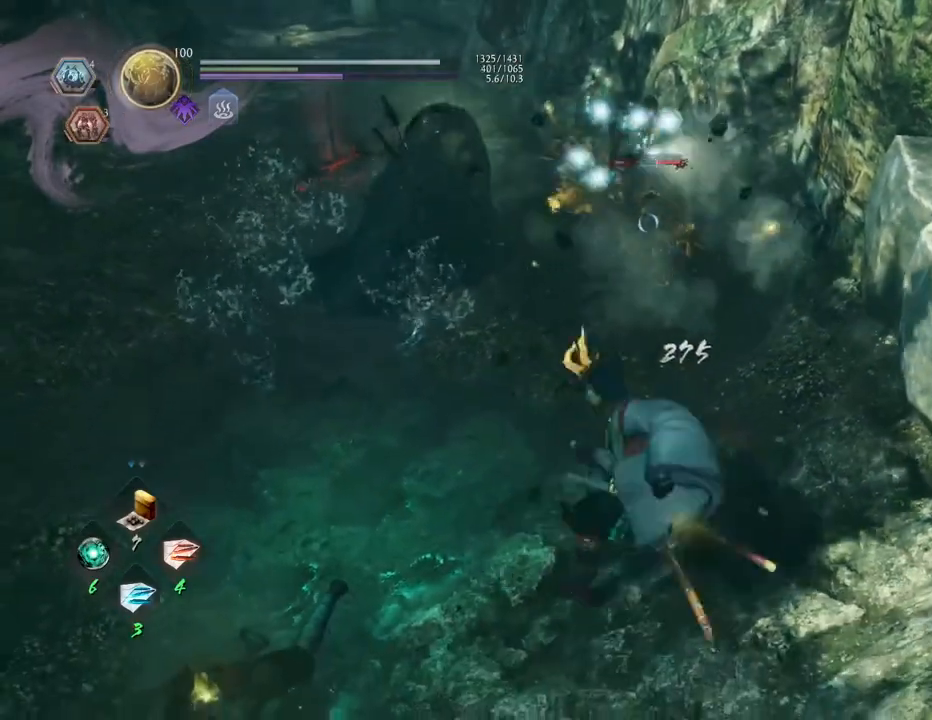
{"buttons": [], "left_stick": "center", "right_stick": "center", "events": [[50, "SQUARE", "down"], [150, "SQUARE", "up"], [167, "CROSS", "up"], [267, "R1", "down"], [283, "CROSS", "down"], [417, "CROSS", "up"], [417, "R1", "up"], [467, "left_stick", "center"]]}
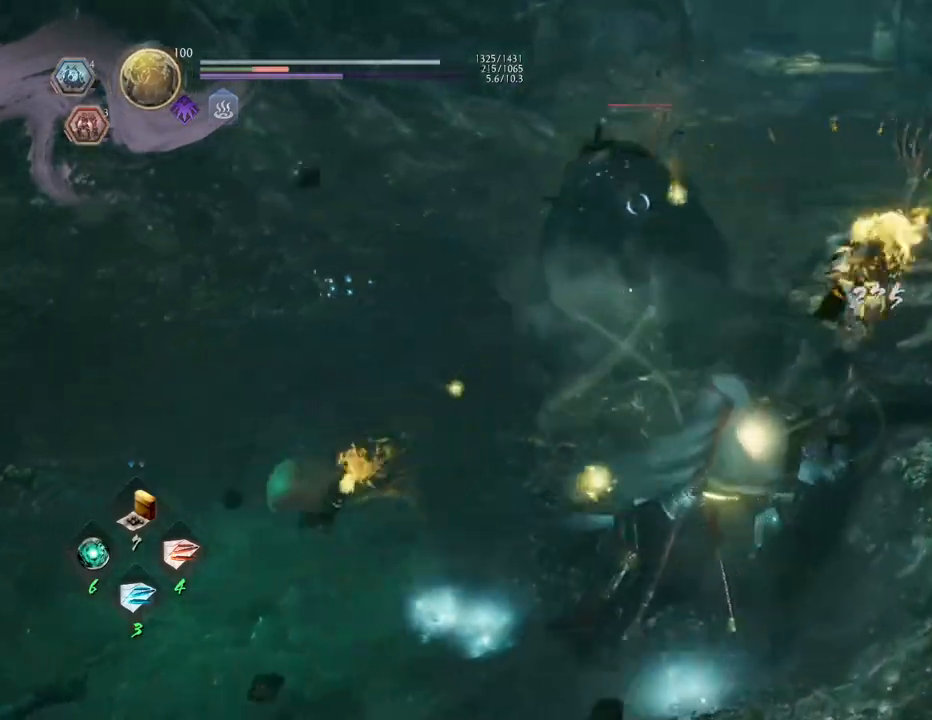
{"buttons": [], "left_stick": "center", "right_stick": "center", "events": [[183, "R1", "down"], [233, "SQUARE", "down"], [283, "SQUARE", "up"], [300, "CROSS", "down"], [317, "R1", "up"], [400, "CROSS", "up"]]}
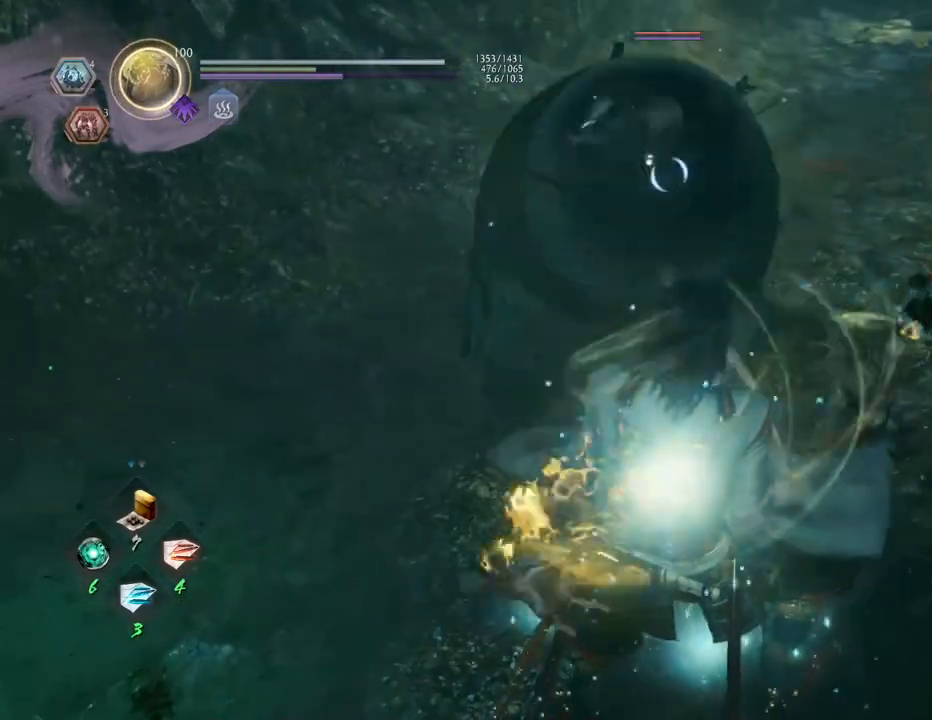
{"buttons": [], "left_stick": "up-left", "right_stick": "center", "events": [[83, "L1", "down"], [83, "left_stick", "up-left"], [183, "CROSS", "down"], [300, "CROSS", "up"], [367, "L1", "up"]]}
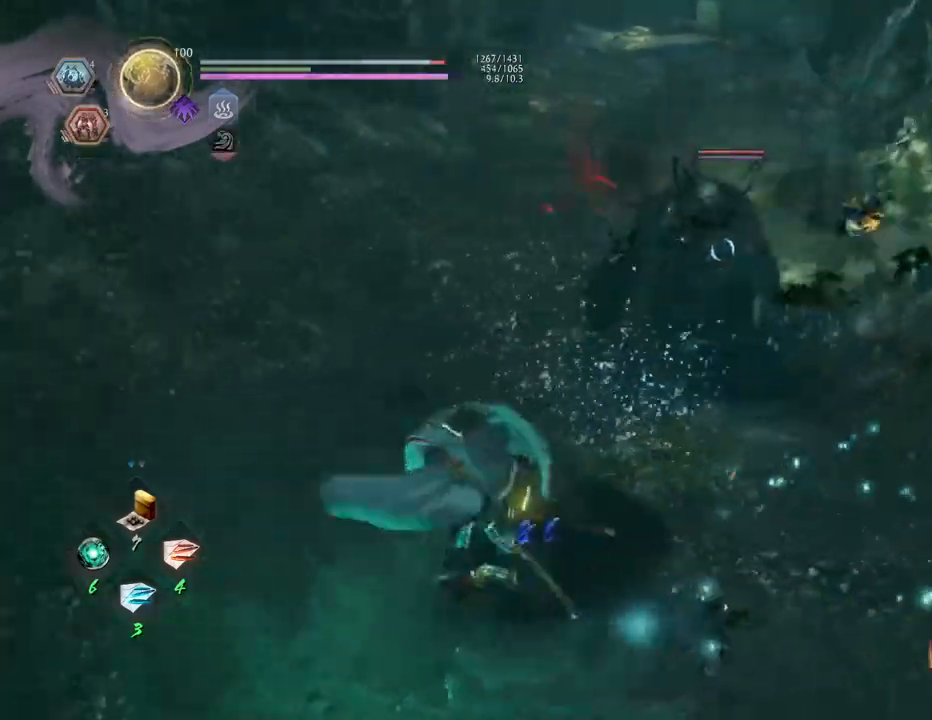
{"buttons": [], "left_stick": "center", "right_stick": "center", "events": [[17, "left_stick", "up"], [283, "left_stick", "center"]]}
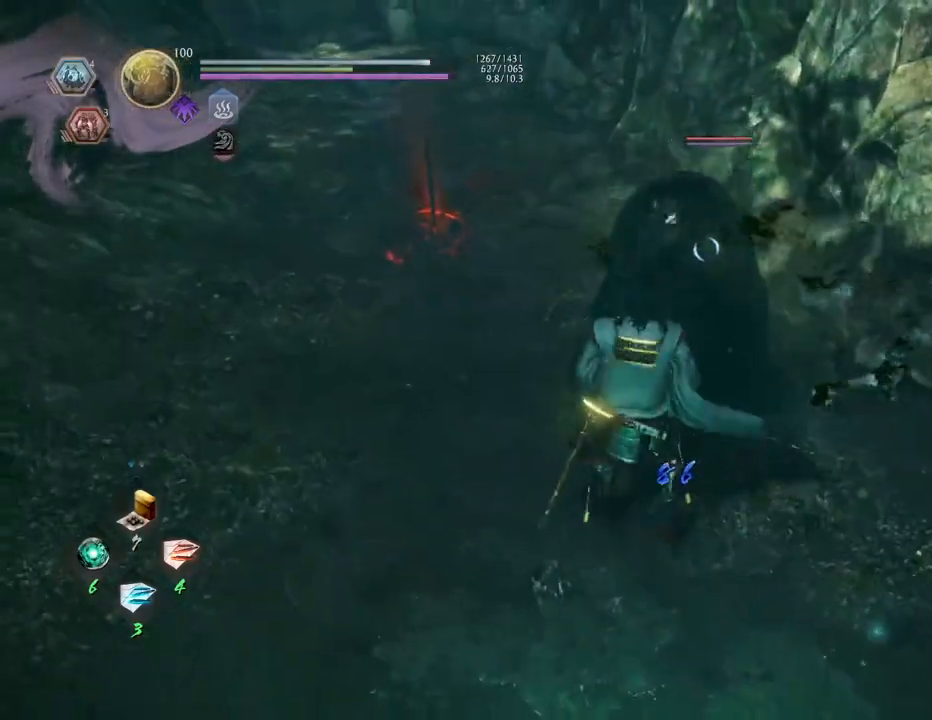
{"buttons": ["L1"], "left_stick": "center", "right_stick": "center", "events": [[317, "L1", "down"]]}
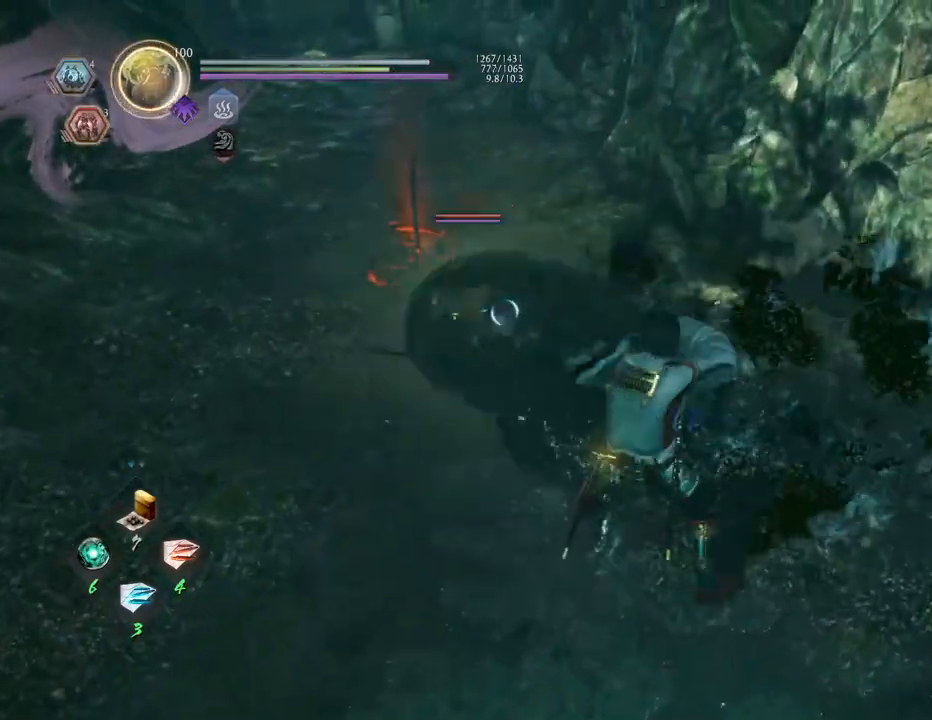
{"buttons": ["CROSS", "L1"], "left_stick": "left", "right_stick": "center", "events": [[467, "left_stick", "left"], [500, "CROSS", "down"]]}
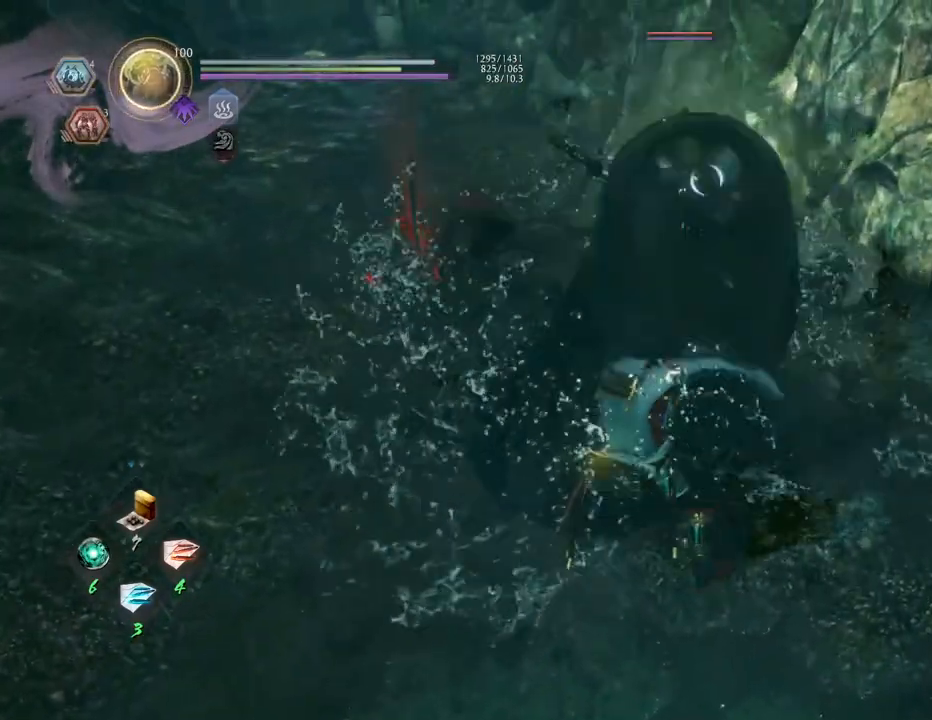
{"buttons": ["SQUARE", "R2"], "left_stick": "center", "right_stick": "center", "events": [[100, "CROSS", "up"], [117, "left_stick", "up-left"], [150, "L1", "up"], [233, "R2", "down"], [233, "left_stick", "up"], [267, "SQUARE", "down"], [383, "SQUARE", "up"], [450, "SQUARE", "down"], [483, "left_stick", "center"]]}
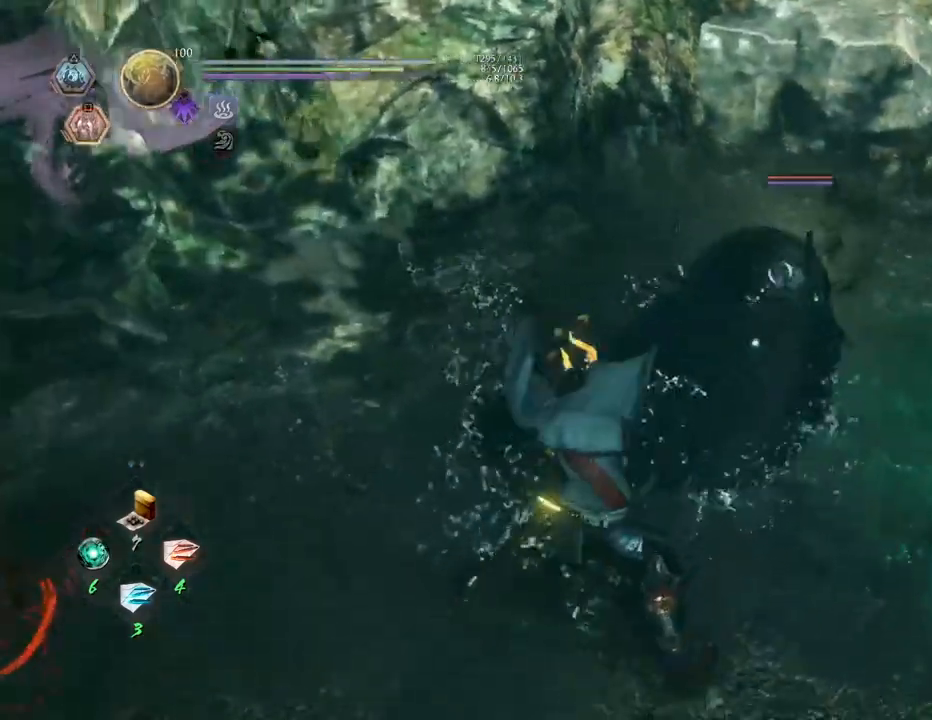
{"buttons": [], "left_stick": "center", "right_stick": "center", "events": [[17, "SQUARE", "up"], [83, "R2", "up"]]}
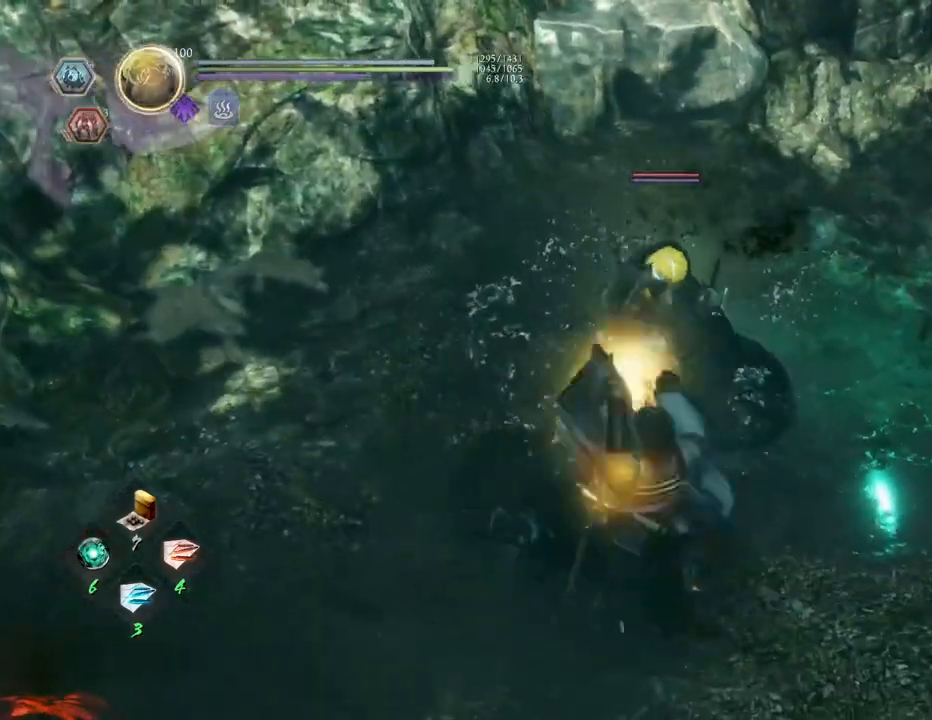
{"buttons": [], "left_stick": "up", "right_stick": "center", "events": [[200, "left_stick", "up"]]}
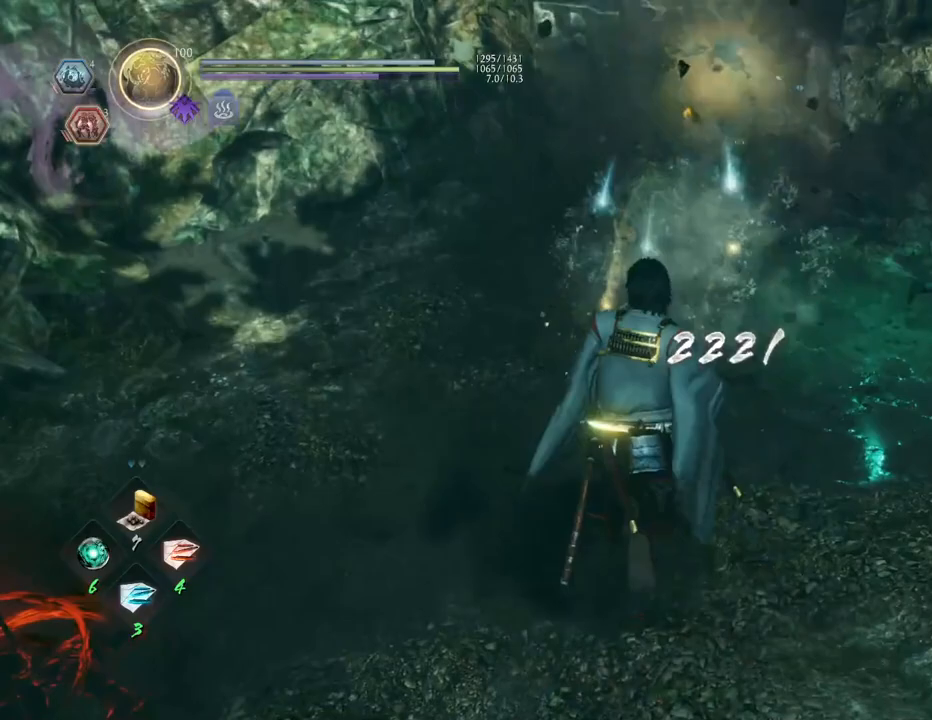
{"buttons": ["CIRCLE"], "left_stick": "up", "right_stick": "down-right", "events": [[233, "CIRCLE", "down"], [333, "CIRCLE", "up"], [367, "right_stick", "down-right"], [433, "CIRCLE", "down"]]}